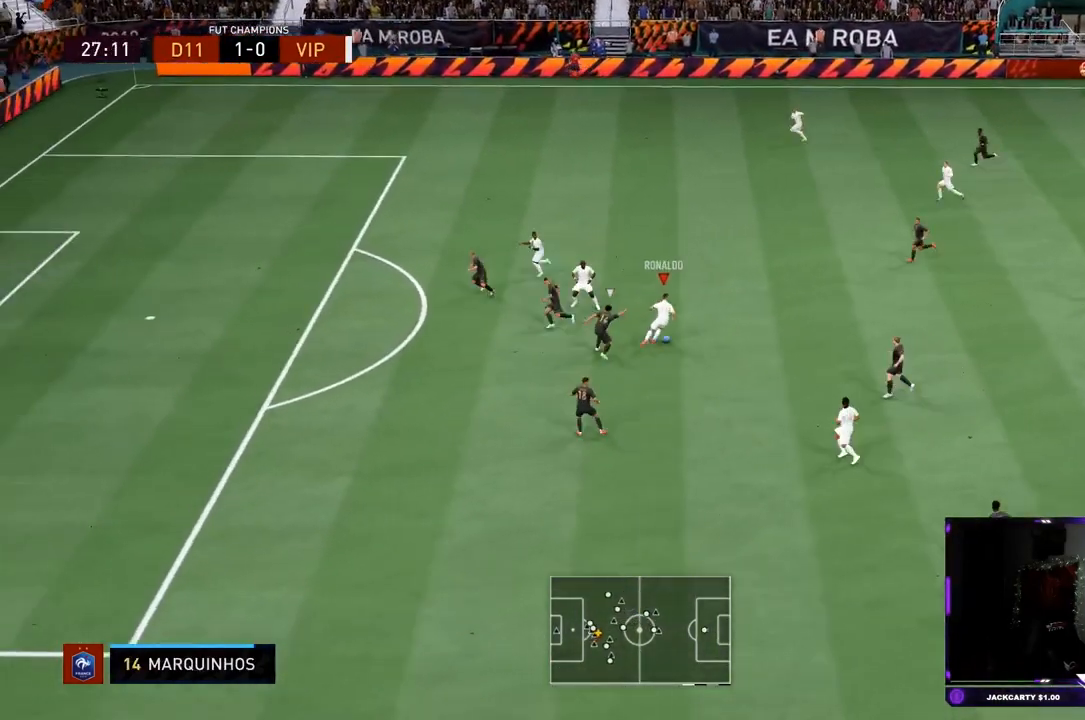
Gameplay with a controller (PlayStation layout); each line is a JSON object with the inputs held at the frame after it. "events" lists button and stick changes between this image and that frame as [ms after this image, input, new state], when the widget could be followed in between. Not read: L3 R3.
{"buttons": ["R2"], "left_stick": "up-left", "right_stick": "center", "events": [[100, "left_stick", "up-left"], [167, "TRIANGLE", "up"], [200, "TRIANGLE", "down"], [284, "TRIANGLE", "up"]]}
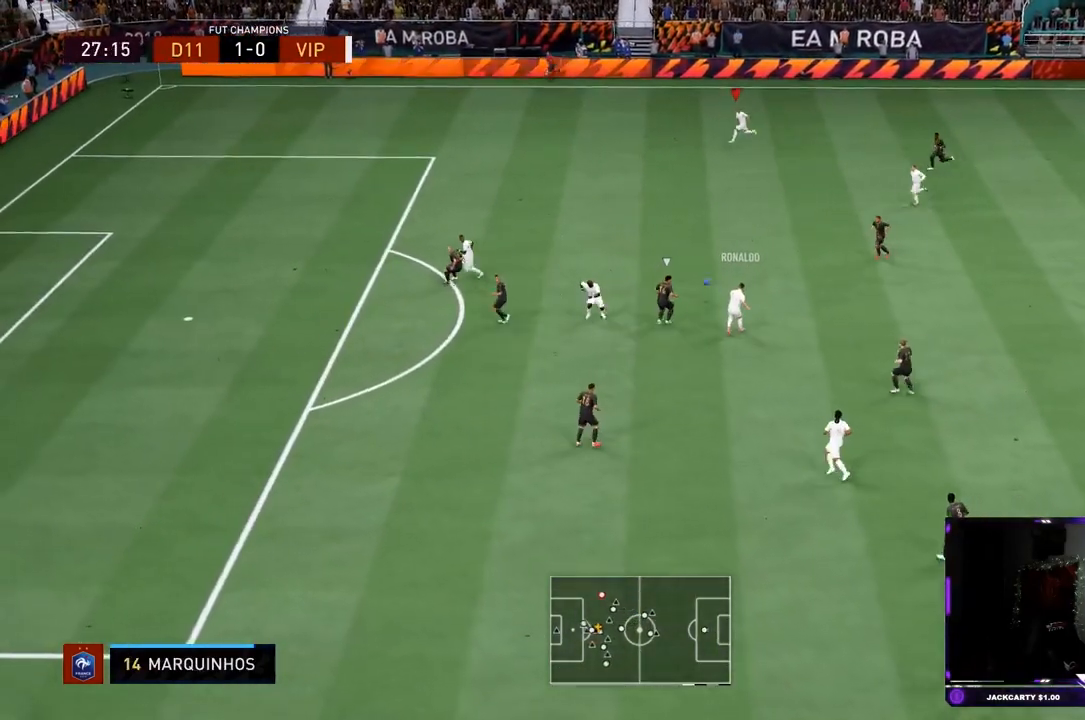
{"buttons": ["R2"], "left_stick": "down-left", "right_stick": "center", "events": [[116, "left_stick", "left"], [250, "left_stick", "down-left"]]}
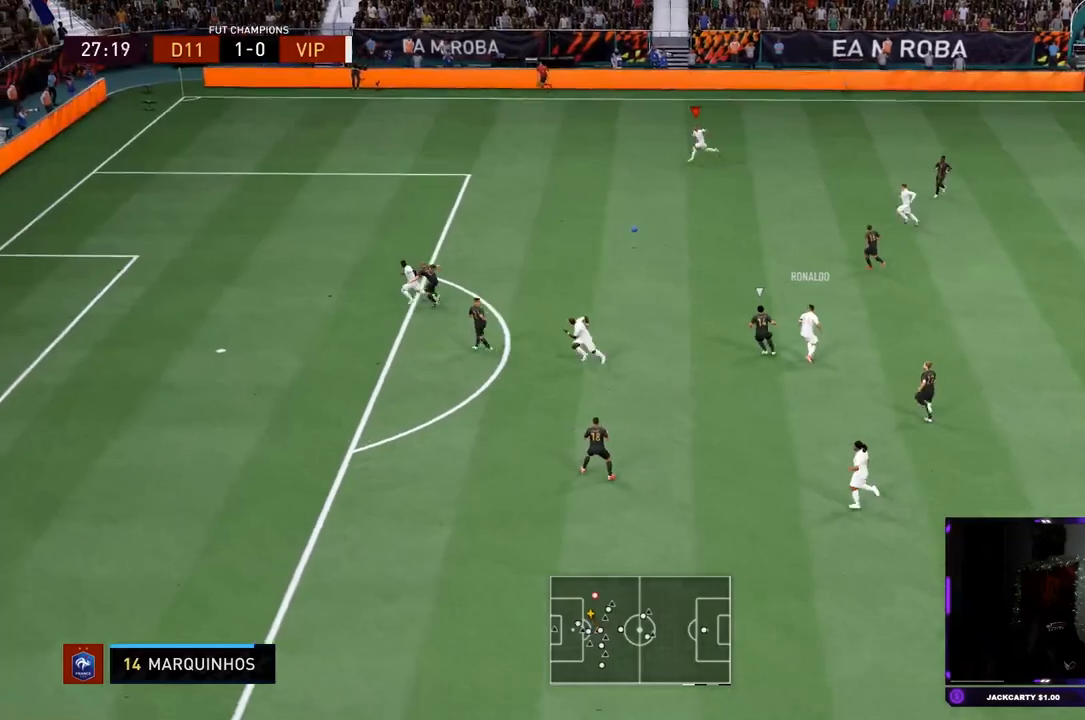
{"buttons": ["R2"], "left_stick": "down-left", "right_stick": "center", "events": []}
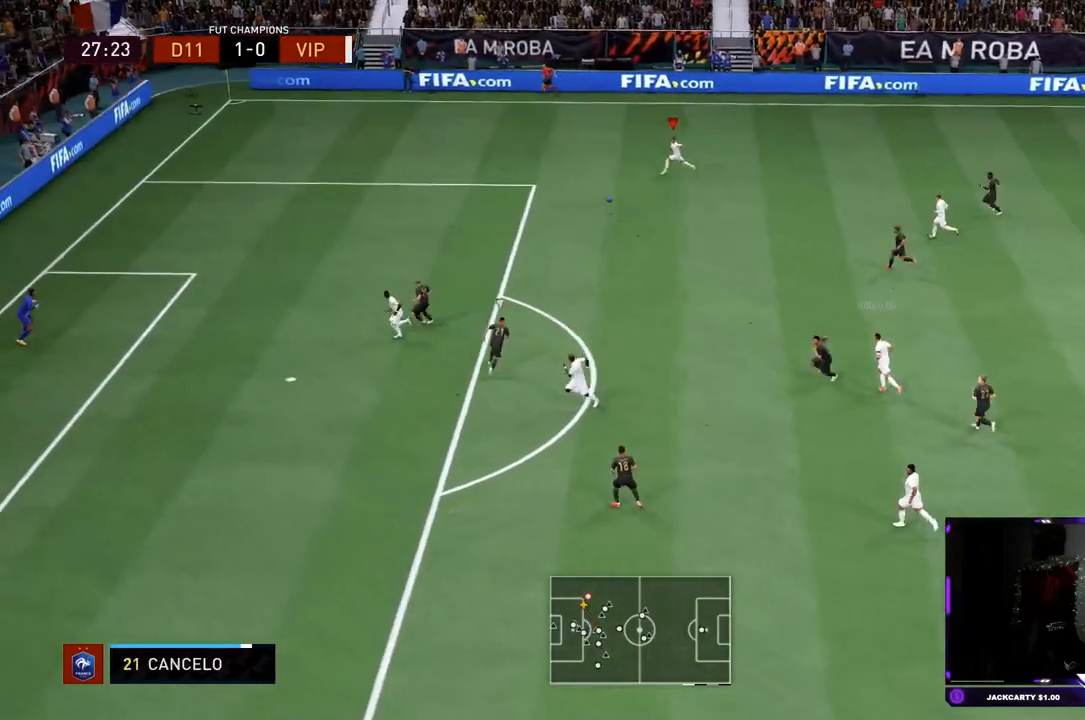
{"buttons": ["R2"], "left_stick": "left", "right_stick": "center", "events": [[350, "left_stick", "left"]]}
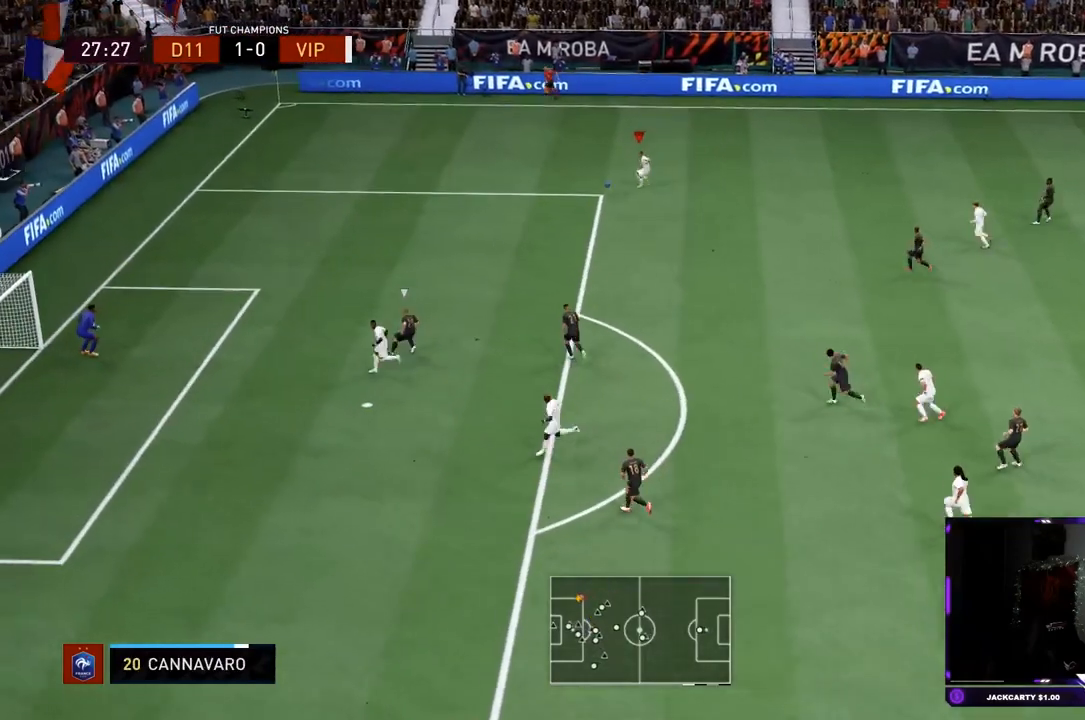
{"buttons": ["R2"], "left_stick": "up-left", "right_stick": "center", "events": [[501, "left_stick", "up-left"]]}
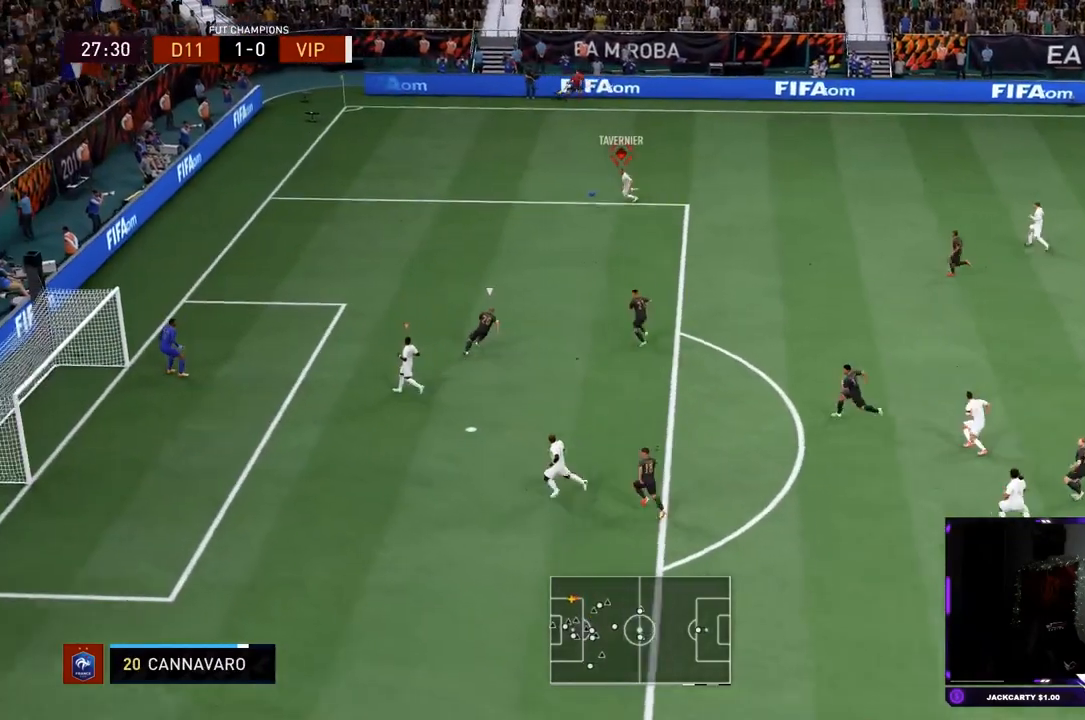
{"buttons": ["R2"], "left_stick": "up-right", "right_stick": "center", "events": [[100, "left_stick", "up"], [133, "right_stick", "down-left"], [200, "right_stick", "center"], [266, "left_stick", "up-right"]]}
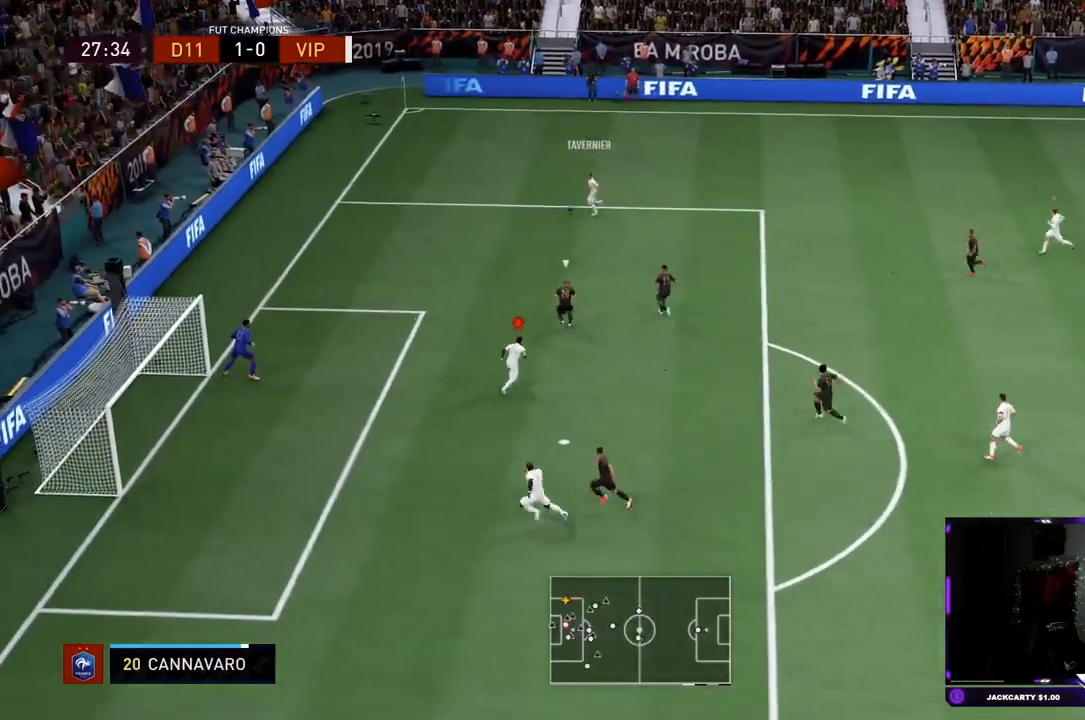
{"buttons": ["R2"], "left_stick": "right", "right_stick": "center", "events": [[250, "left_stick", "right"], [350, "CROSS", "down"], [484, "CROSS", "up"]]}
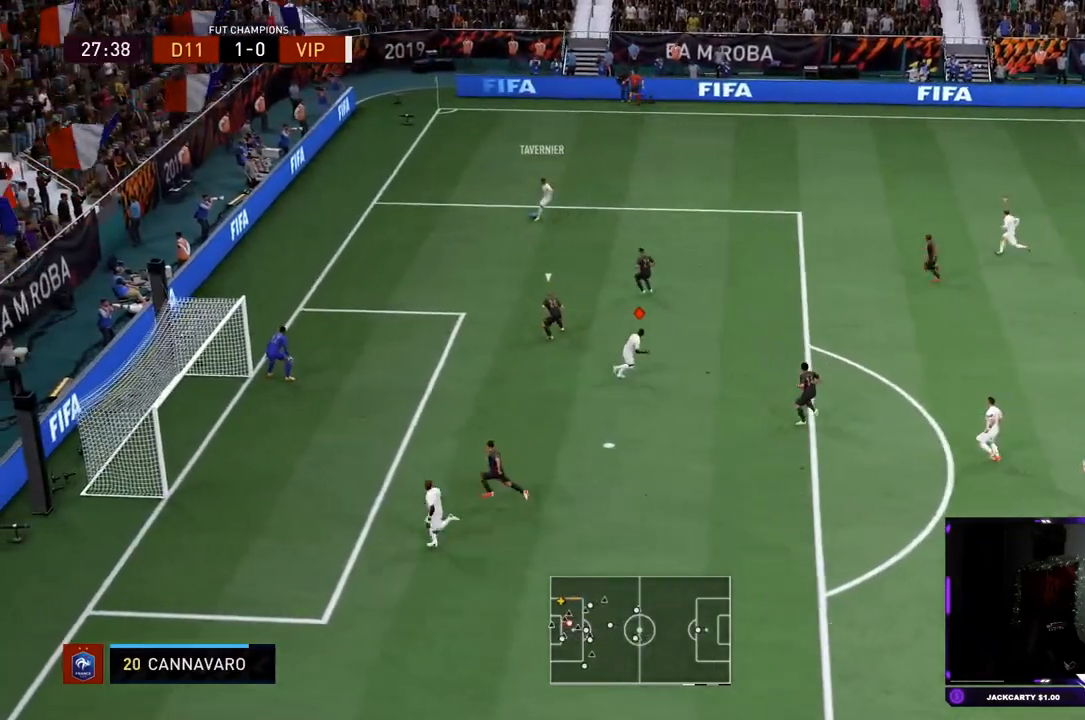
{"buttons": ["R2"], "left_stick": "right", "right_stick": "center", "events": []}
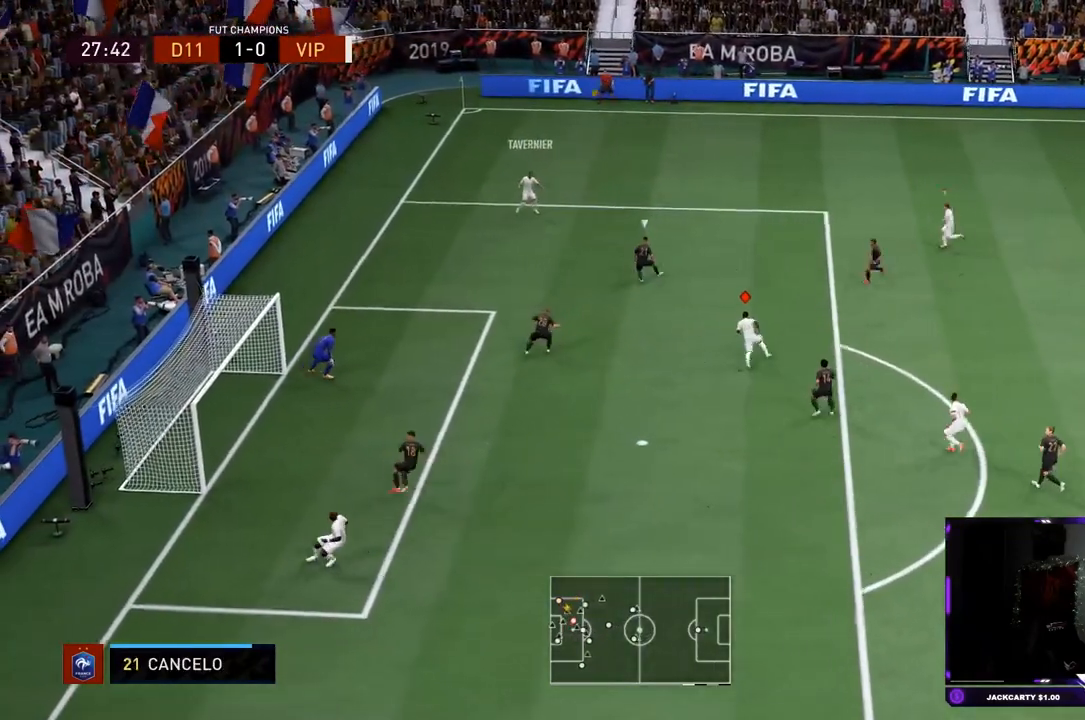
{"buttons": [], "left_stick": "up-right", "right_stick": "center", "events": [[50, "left_stick", "center"], [100, "left_stick", "down-left"], [117, "R2", "up"], [384, "left_stick", "down-right"], [484, "left_stick", "up-right"]]}
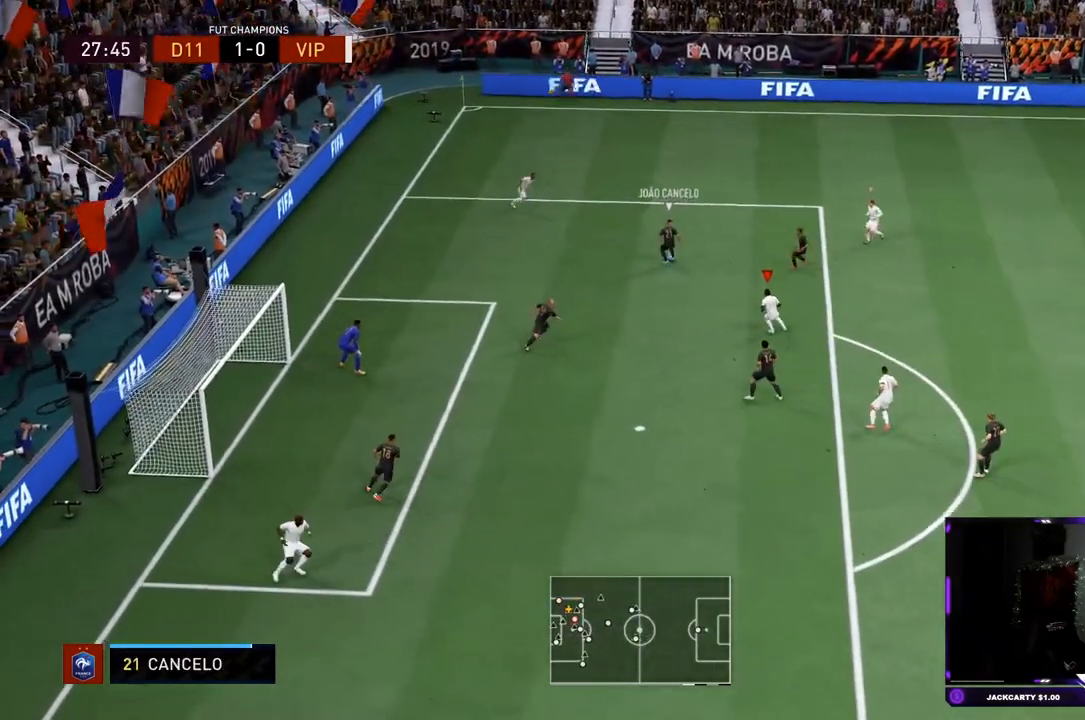
{"buttons": ["L2", "R2"], "left_stick": "down-right", "right_stick": "center", "events": [[50, "L1", "down"], [83, "R1", "down"], [216, "L1", "up"], [216, "R2", "down"], [216, "left_stick", "down-right"], [233, "L2", "down"], [266, "R1", "up"]]}
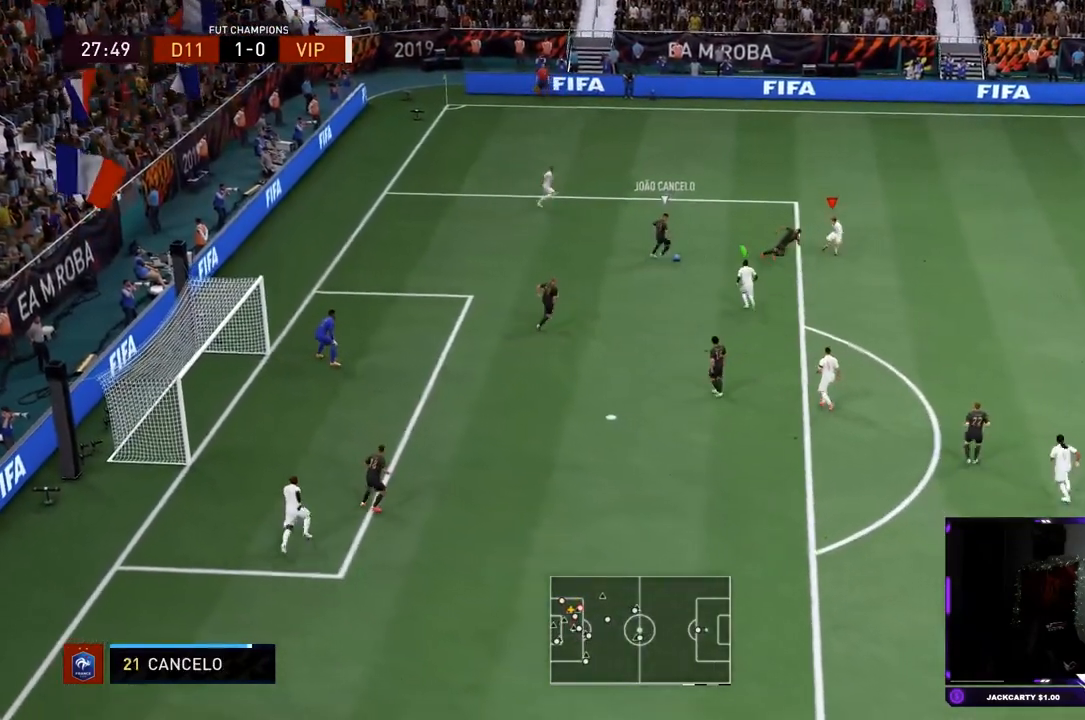
{"buttons": ["L2", "R1", "R2"], "left_stick": "right", "right_stick": "center", "events": [[50, "R1", "down"], [334, "left_stick", "right"]]}
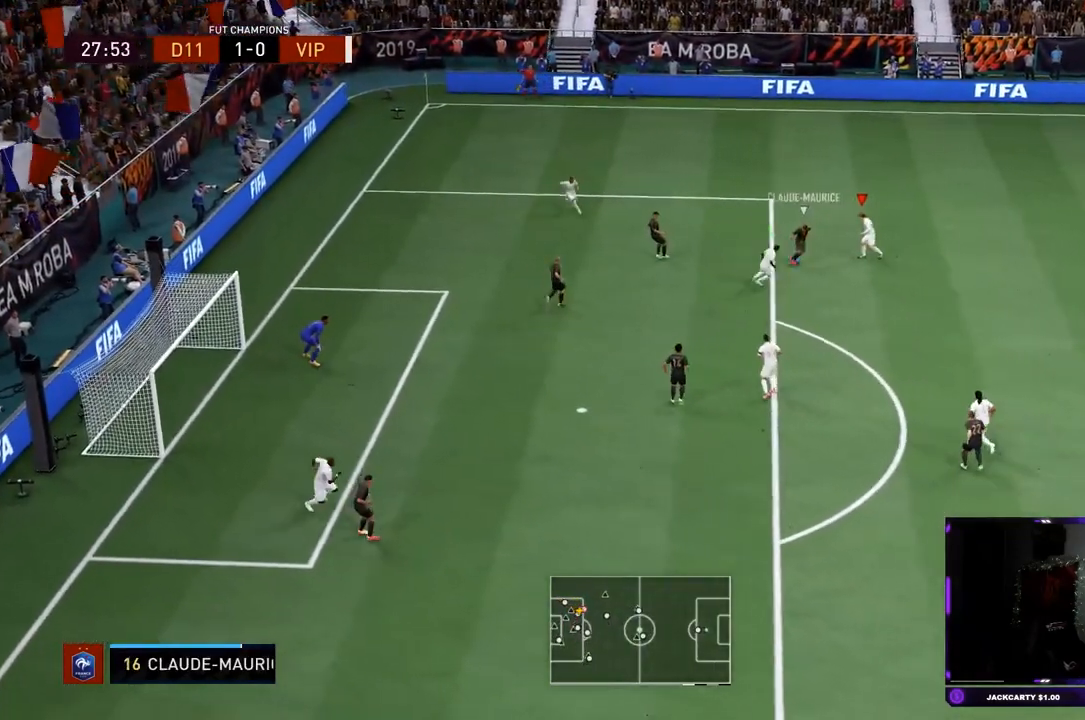
{"buttons": ["L2", "R2"], "left_stick": "up", "right_stick": "center", "events": [[33, "left_stick", "down-right"], [50, "R1", "up"], [200, "R1", "down"], [200, "left_stick", "up-right"], [450, "left_stick", "up"], [483, "R1", "up"]]}